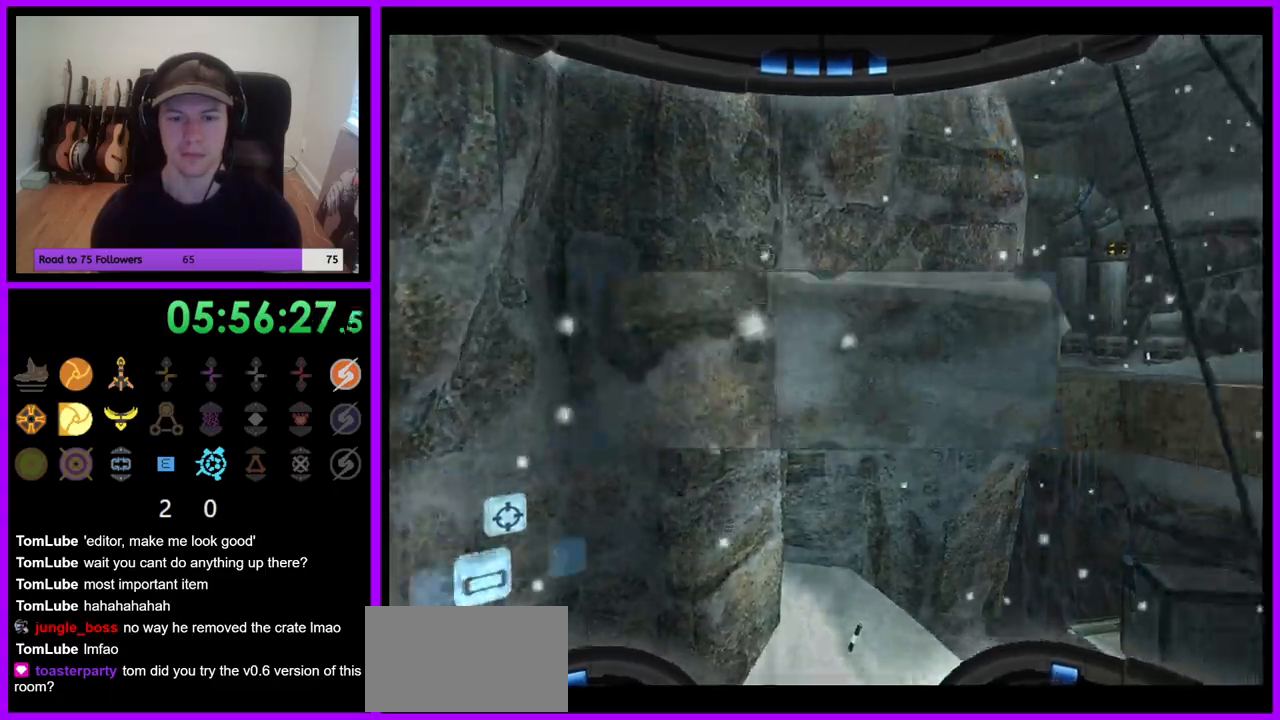
Gameplay with a controller (Nintendo layout); each line is a JSON object with the inputs held at the frame after it (dt_ms = milliseconds from this image to that frame). "events" lists button and stick changes between this image and that frame as [ms after this image, input, new state], when the widget could be followed in between. Not read: L3 R3 Y Z.
{"dt_ms": 500, "buttons": ["R1"], "left_stick": "right", "right_stick": "center", "events": []}
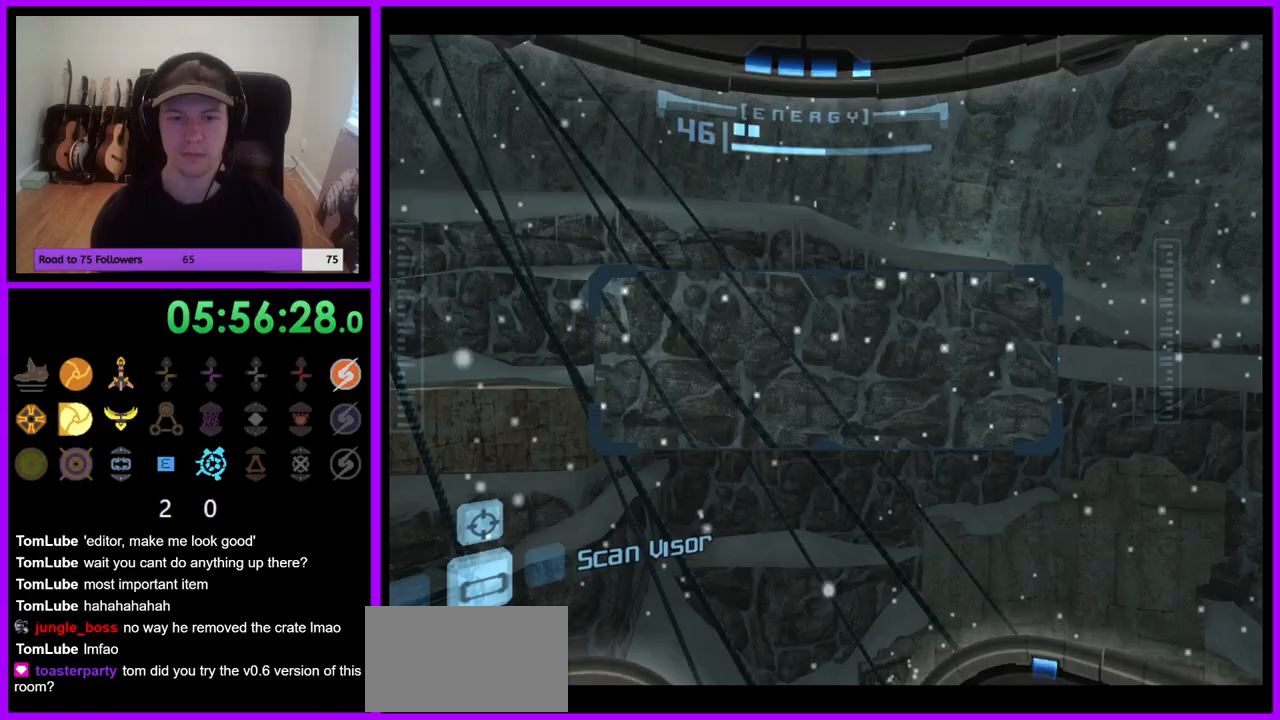
{"dt_ms": 500, "buttons": ["R1"], "left_stick": "right", "right_stick": "center", "events": []}
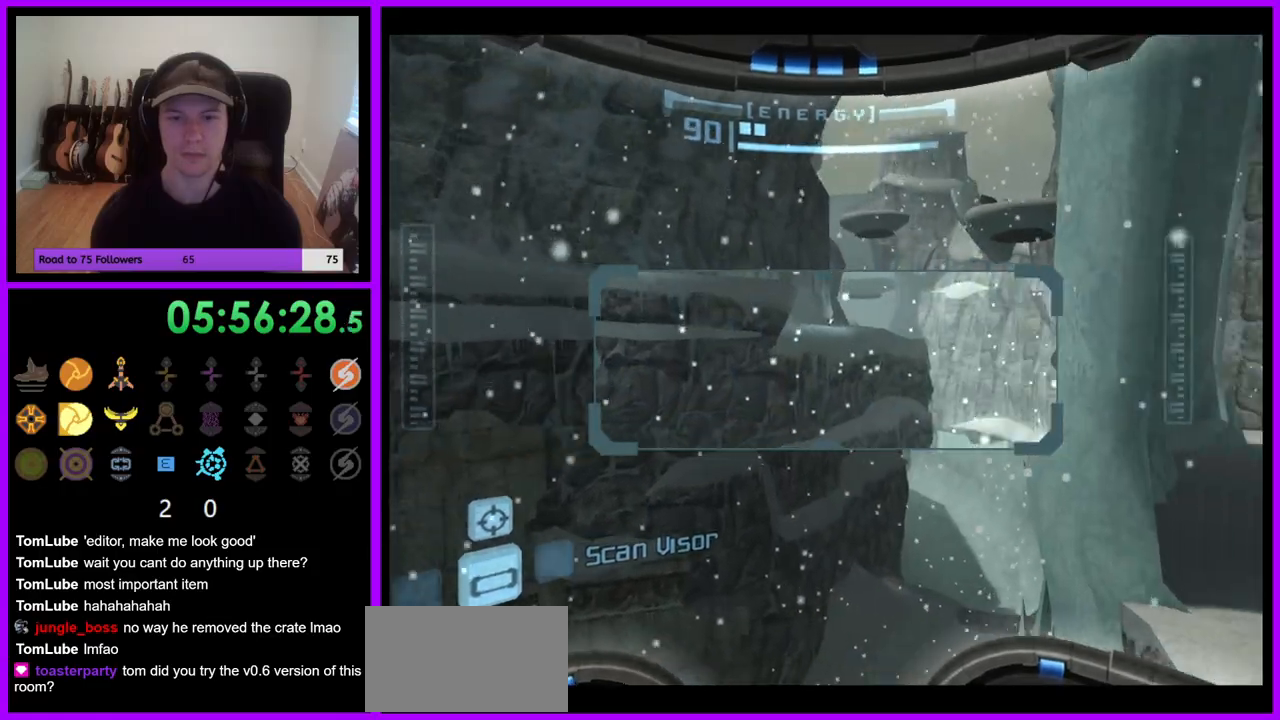
{"dt_ms": 500, "buttons": ["R1"], "left_stick": "center", "right_stick": "center", "events": [[83, "left_stick", "center"], [133, "L1", "down"], [133, "R1", "up"], [467, "L1", "up"], [467, "R1", "down"]]}
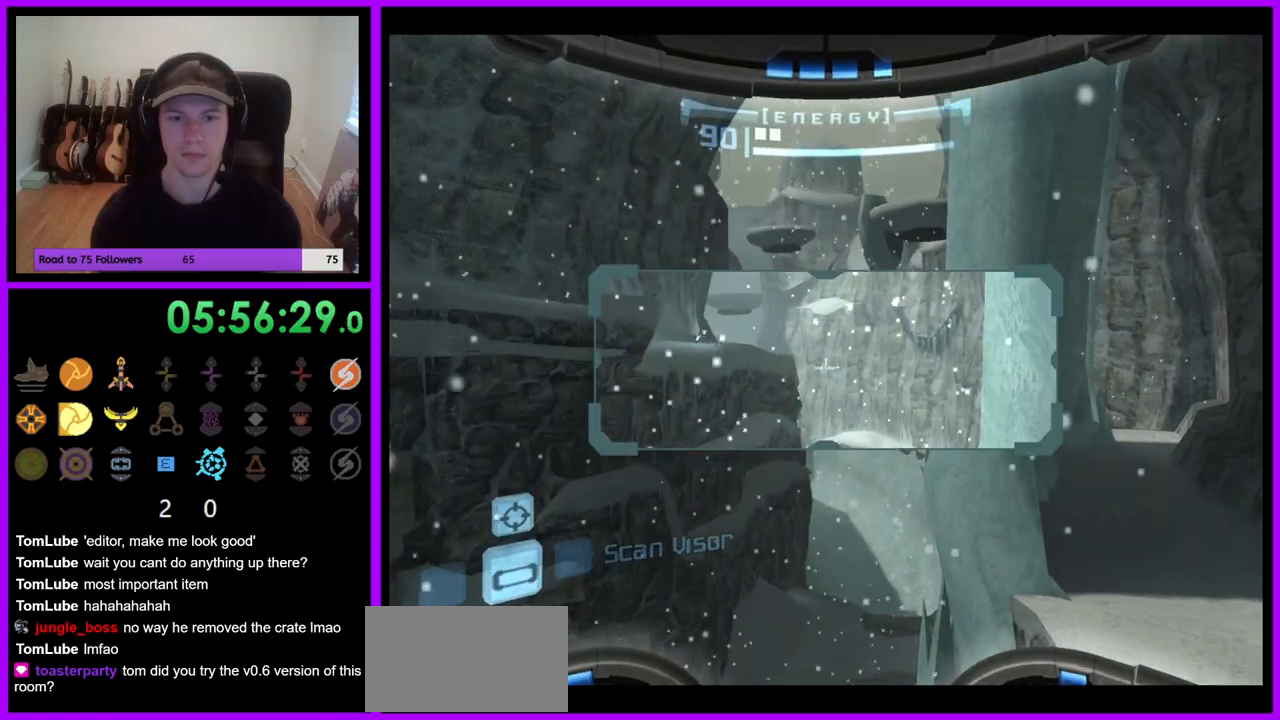
{"dt_ms": 500, "buttons": ["L1"], "left_stick": "center", "right_stick": "center", "events": [[50, "left_stick", "down-left"], [200, "left_stick", "center"], [217, "R1", "up"], [233, "L1", "down"]]}
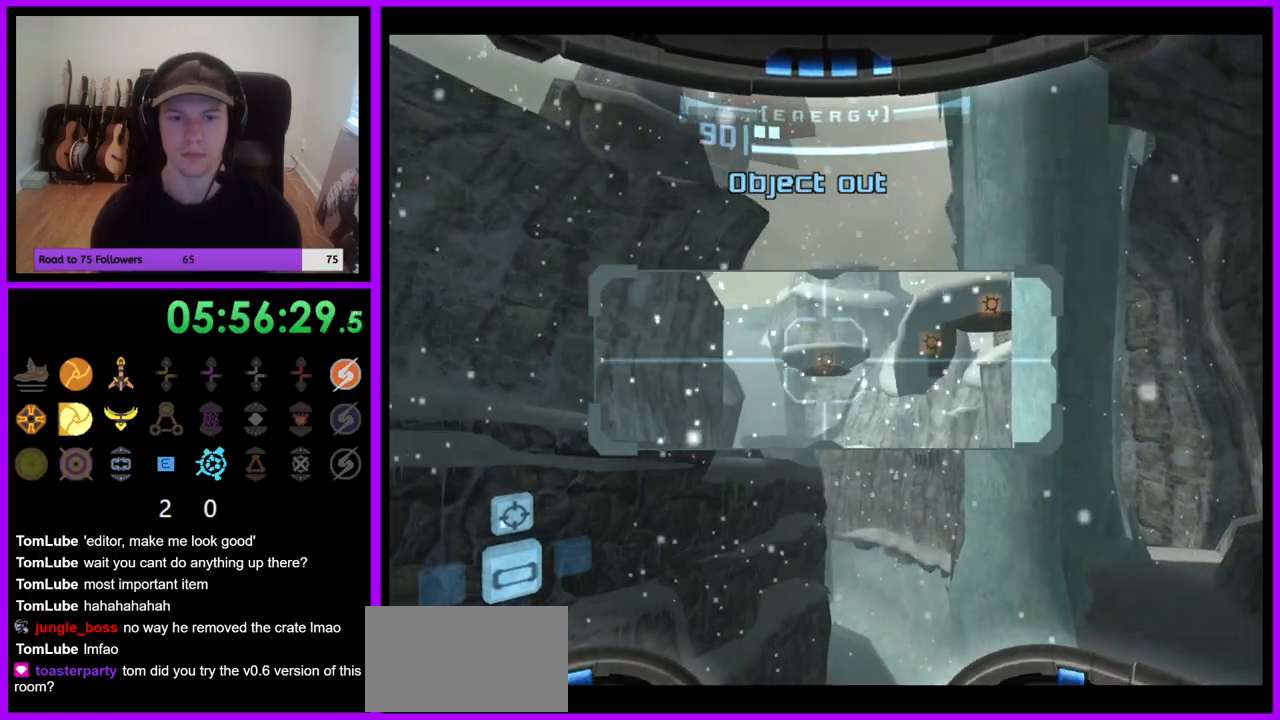
{"dt_ms": 500, "buttons": ["L1"], "left_stick": "left", "right_stick": "center", "events": [[367, "left_stick", "left"], [383, "B", "down"], [467, "B", "up"]]}
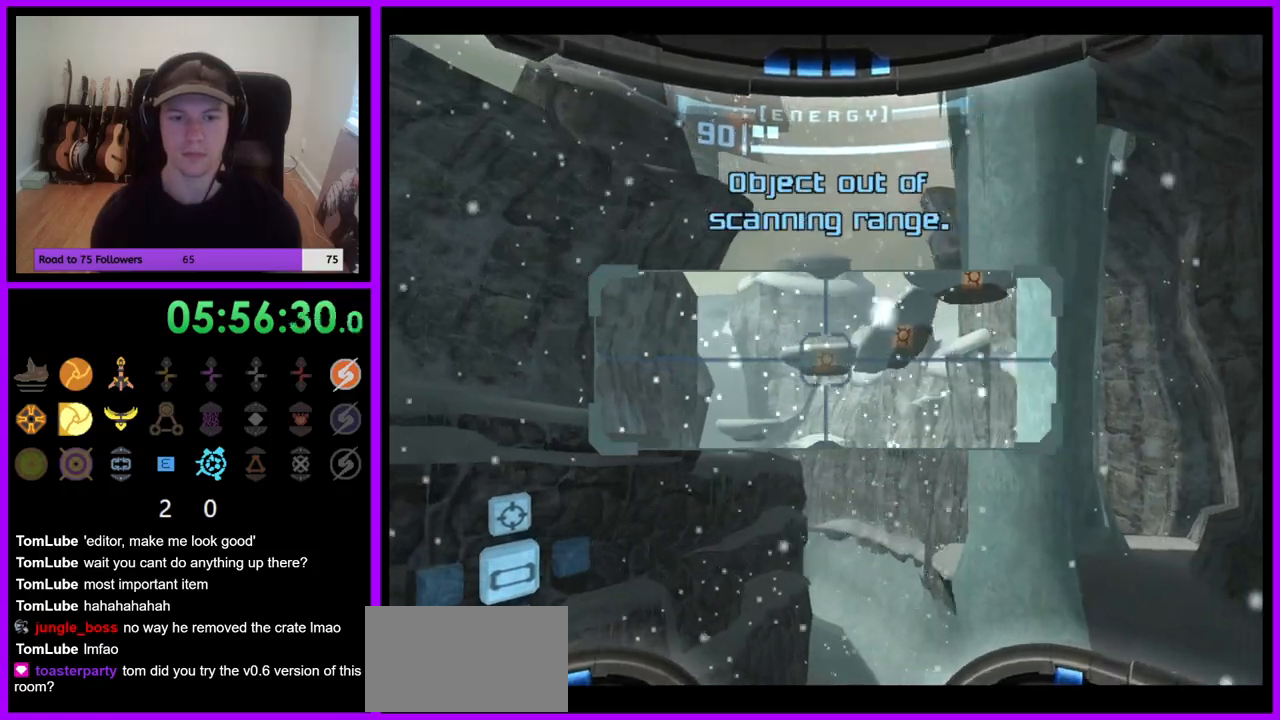
{"dt_ms": 500, "buttons": [], "left_stick": "down", "right_stick": "center", "events": [[83, "L1", "up"], [200, "left_stick", "down"]]}
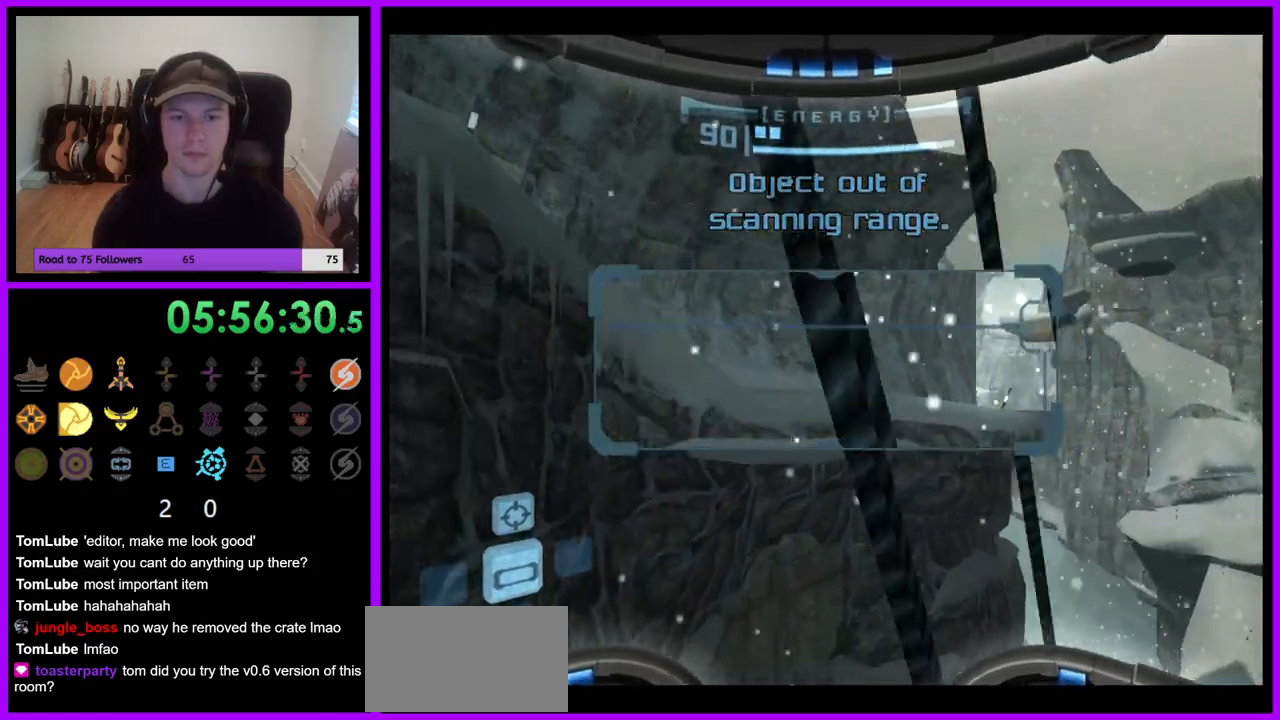
{"dt_ms": 500, "buttons": [], "left_stick": "left", "right_stick": "center", "events": [[367, "A", "down"], [450, "A", "up"], [467, "left_stick", "left"]]}
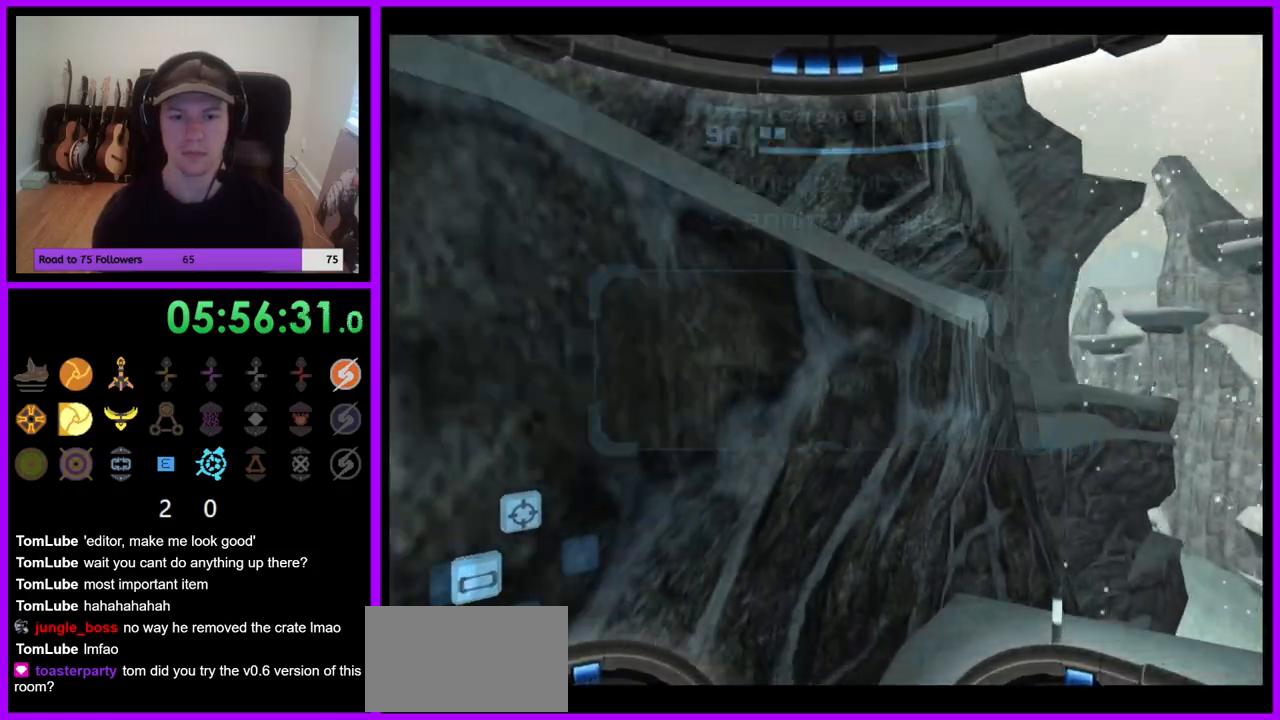
{"dt_ms": 500, "buttons": [], "left_stick": "left", "right_stick": "center", "events": []}
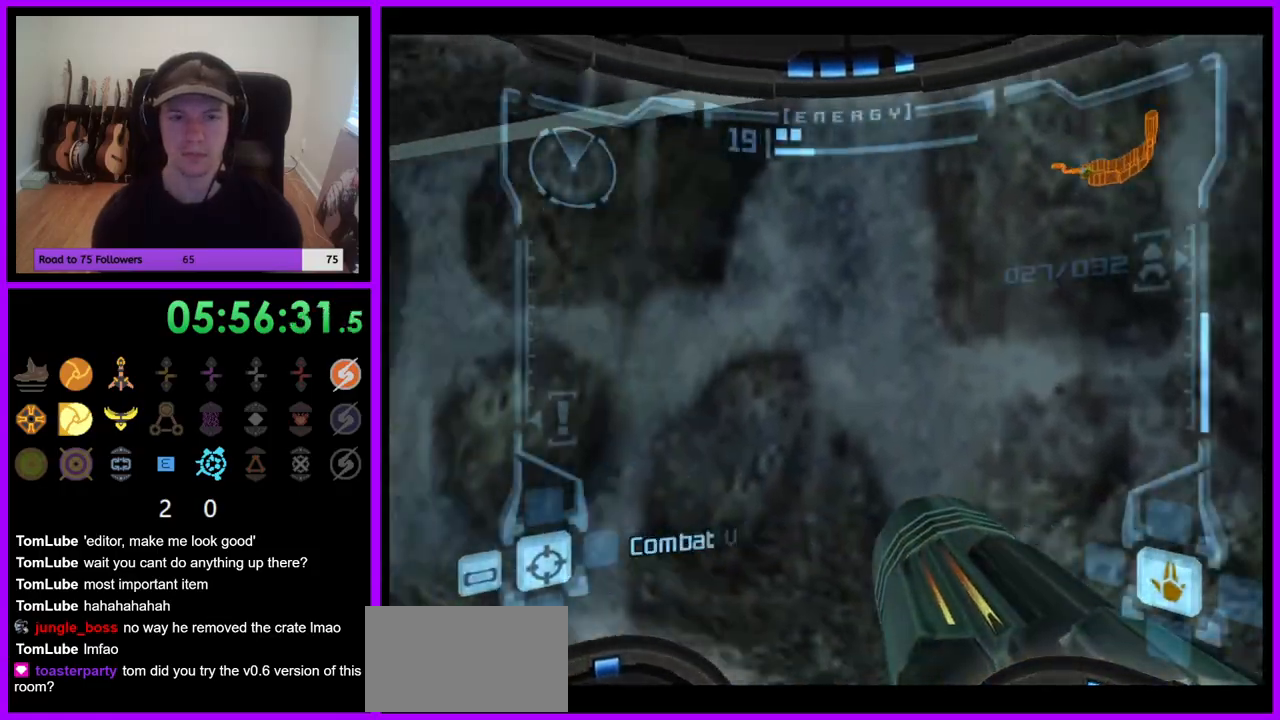
{"dt_ms": 500, "buttons": [], "left_stick": "left", "right_stick": "center", "events": []}
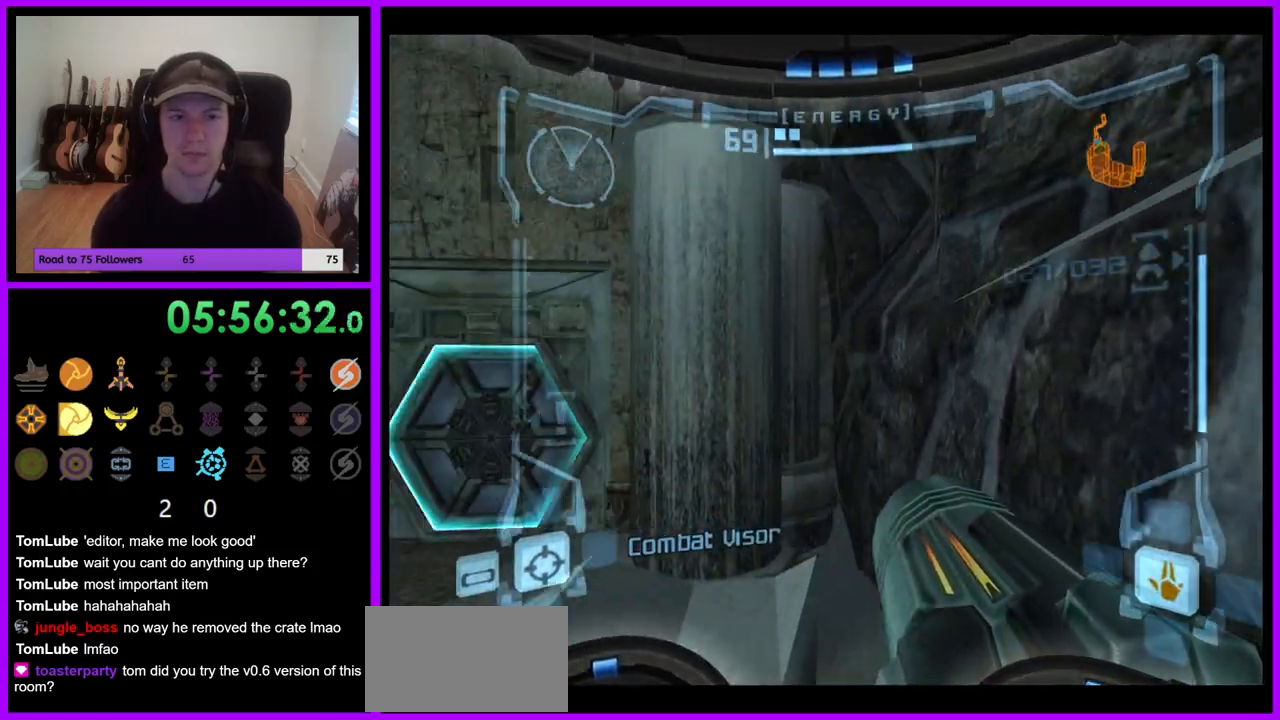
{"dt_ms": 500, "buttons": ["L1"], "left_stick": "center", "right_stick": "center", "events": [[133, "left_stick", "center"], [167, "L1", "down"], [233, "left_stick", "left"], [350, "left_stick", "center"]]}
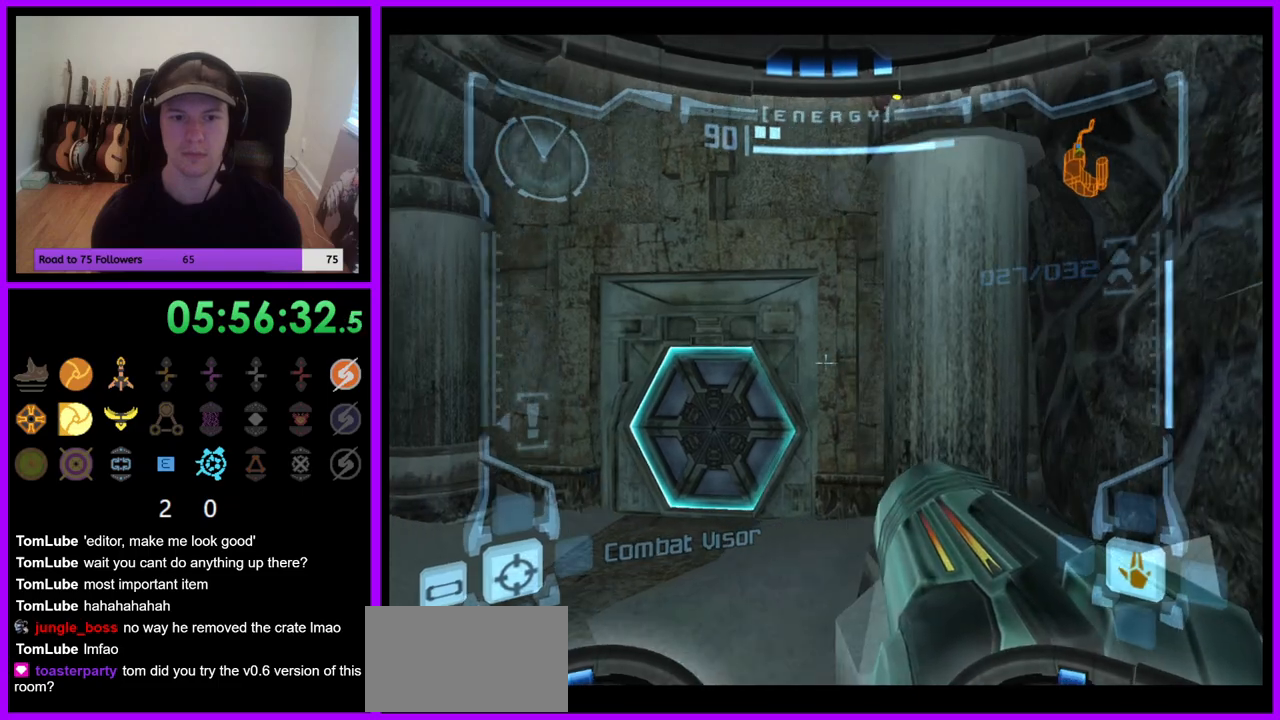
{"dt_ms": 500, "buttons": ["L1"], "left_stick": "center", "right_stick": "center", "events": [[100, "left_stick", "up-right"], [317, "left_stick", "center"], [367, "B", "down"], [450, "B", "up"]]}
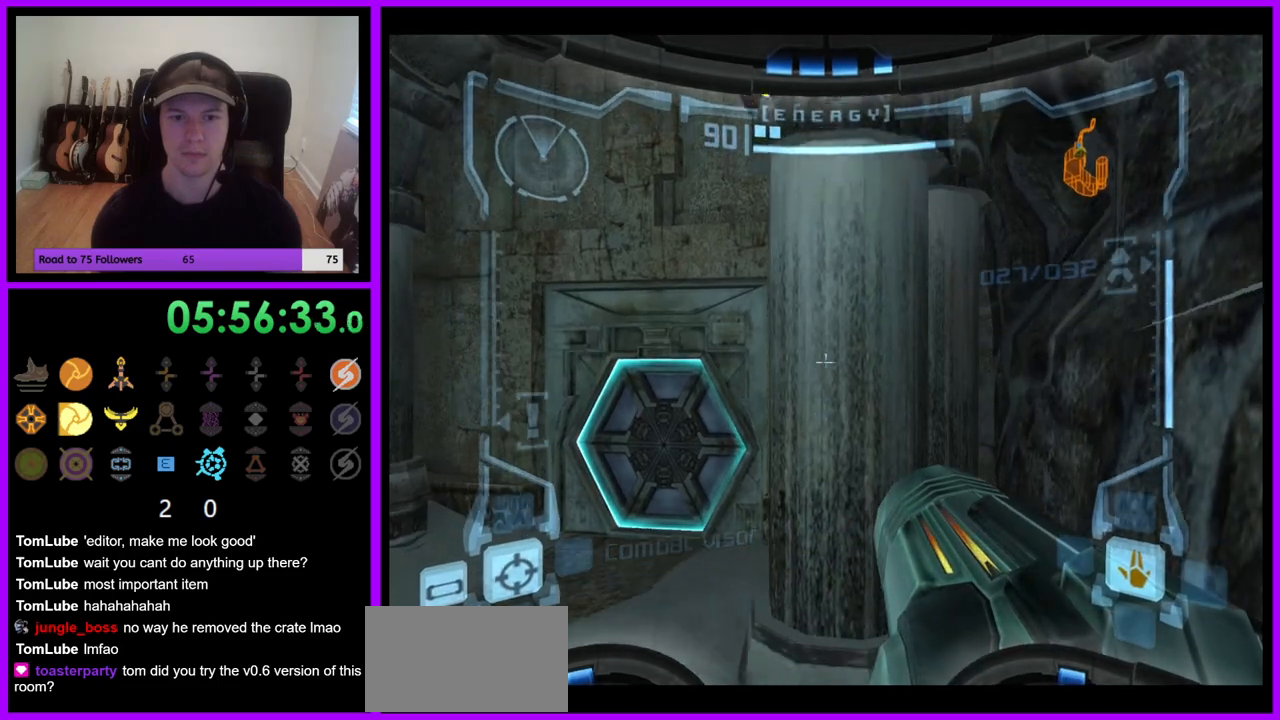
{"dt_ms": 500, "buttons": ["L1"], "left_stick": "up", "right_stick": "center", "events": [[50, "left_stick", "up"], [217, "left_stick", "center"], [417, "left_stick", "up"]]}
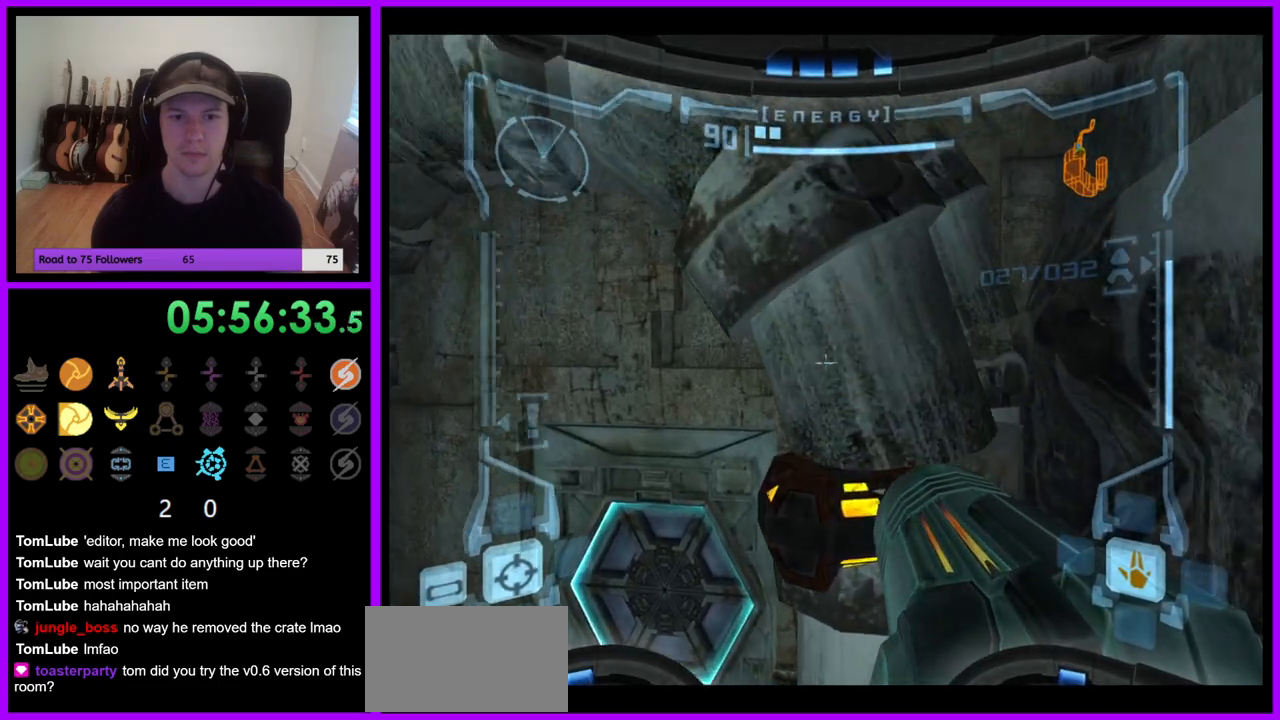
{"dt_ms": 1000, "buttons": ["L1"], "left_stick": "up", "right_stick": "center", "events": [[17, "left_stick", "center"], [233, "L1", "up"], [350, "left_stick", "right"], [517, "left_stick", "center"], [550, "B", "down"], [600, "L1", "down"], [650, "B", "up"], [700, "left_stick", "up"], [850, "left_stick", "center"], [933, "left_stick", "up"]]}
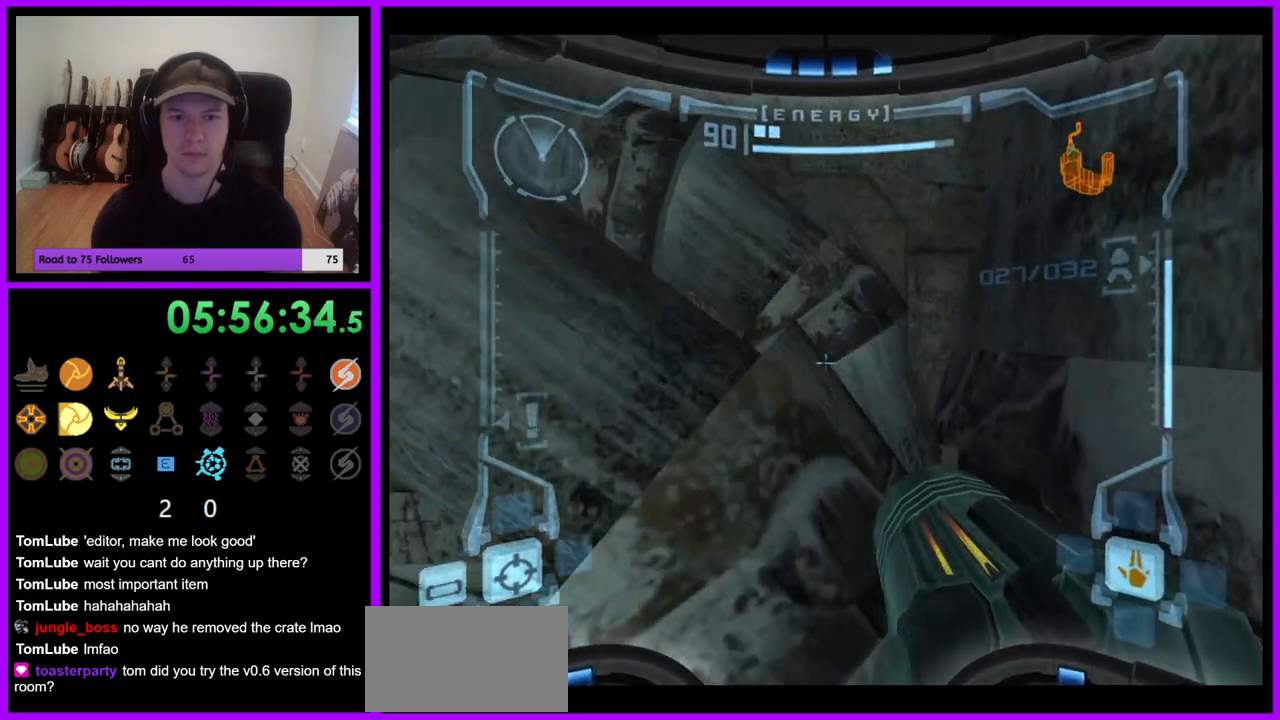
{"dt_ms": 500, "buttons": ["L1"], "left_stick": "center", "right_stick": "center", "events": [[150, "left_stick", "center"]]}
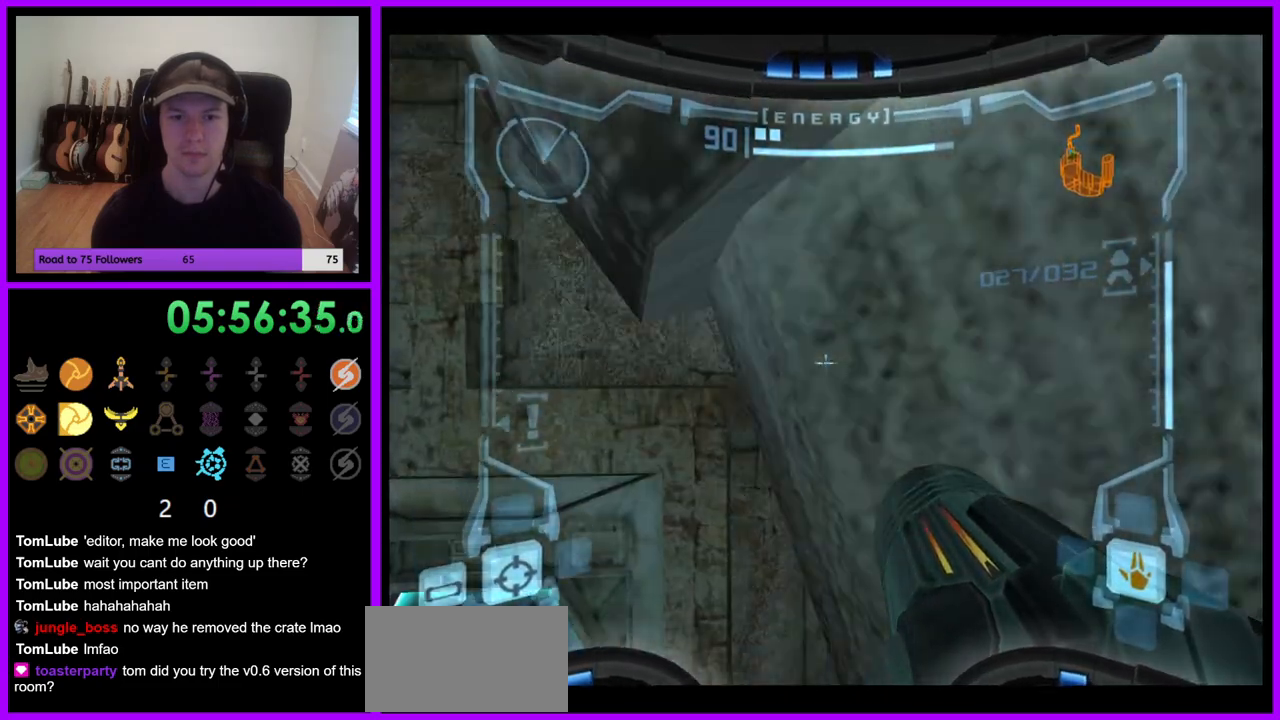
{"dt_ms": 500, "buttons": ["L1"], "left_stick": "center", "right_stick": "center", "events": [[350, "B", "down"], [467, "B", "up"]]}
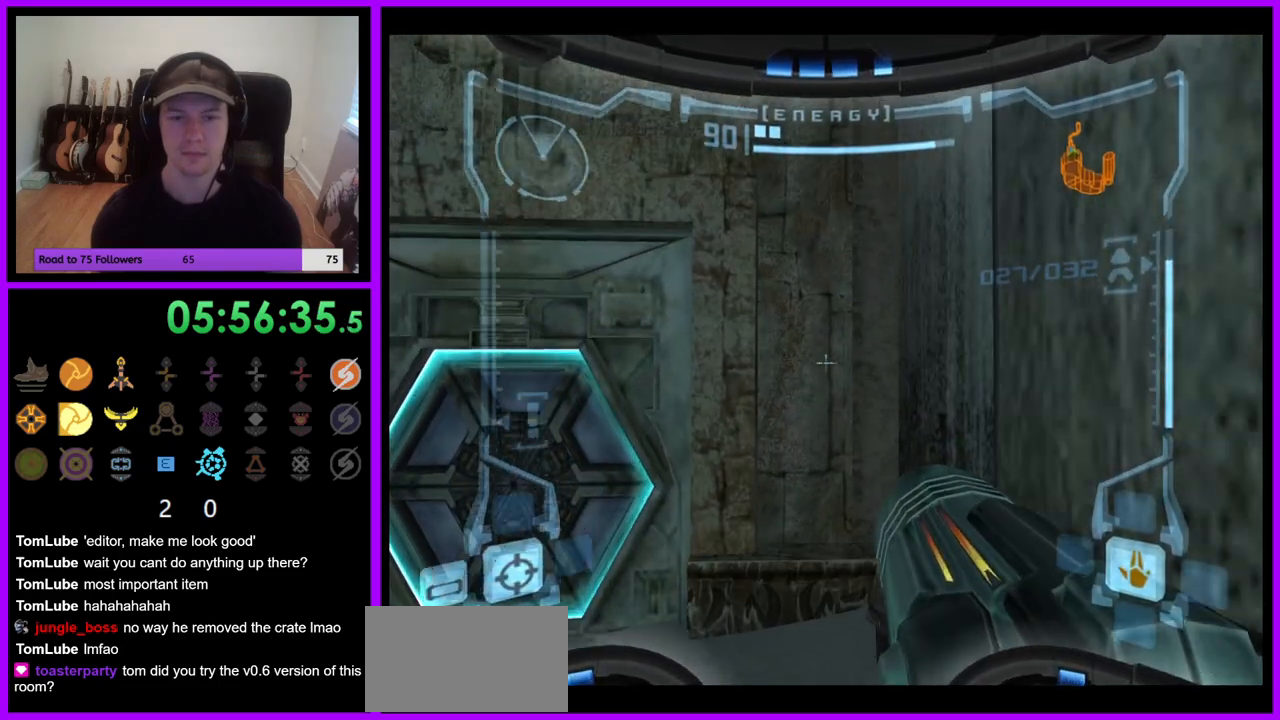
{"dt_ms": 500, "buttons": ["L1"], "left_stick": "center", "right_stick": "center", "events": [[67, "left_stick", "down-right"], [300, "left_stick", "center"]]}
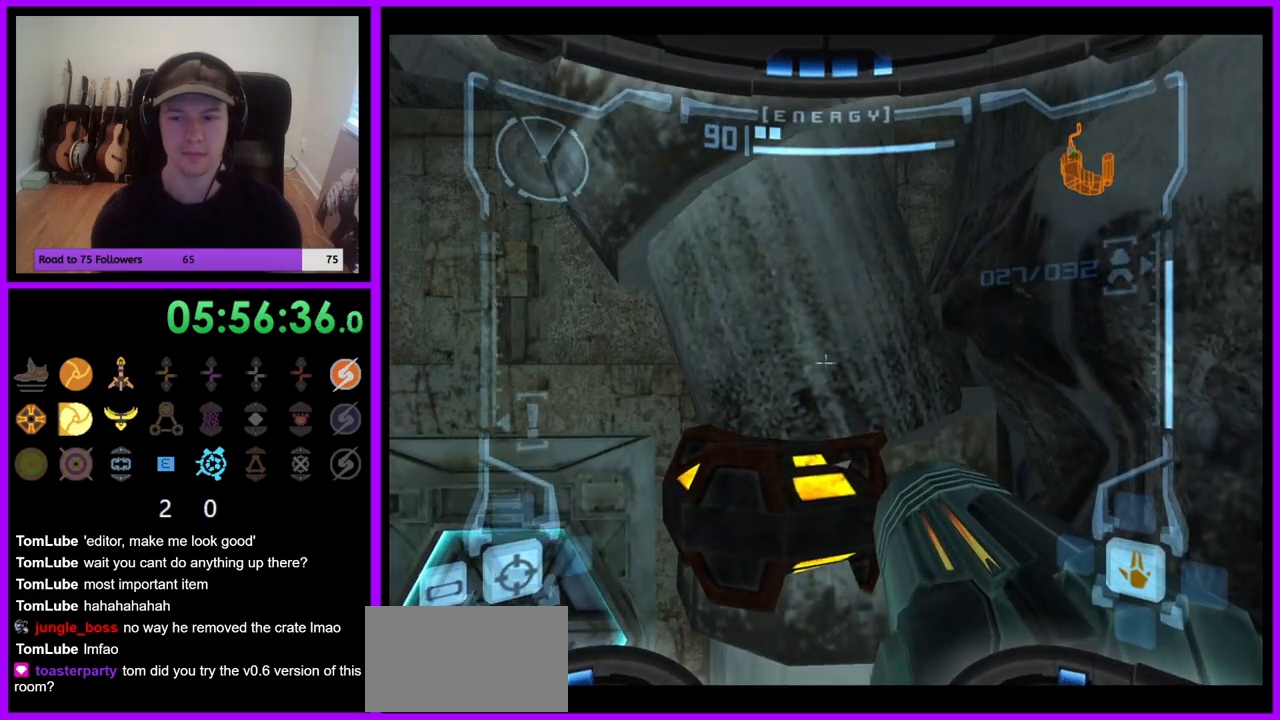
{"dt_ms": 500, "buttons": ["B", "L1"], "left_stick": "center", "right_stick": "center", "events": [[433, "B", "down"]]}
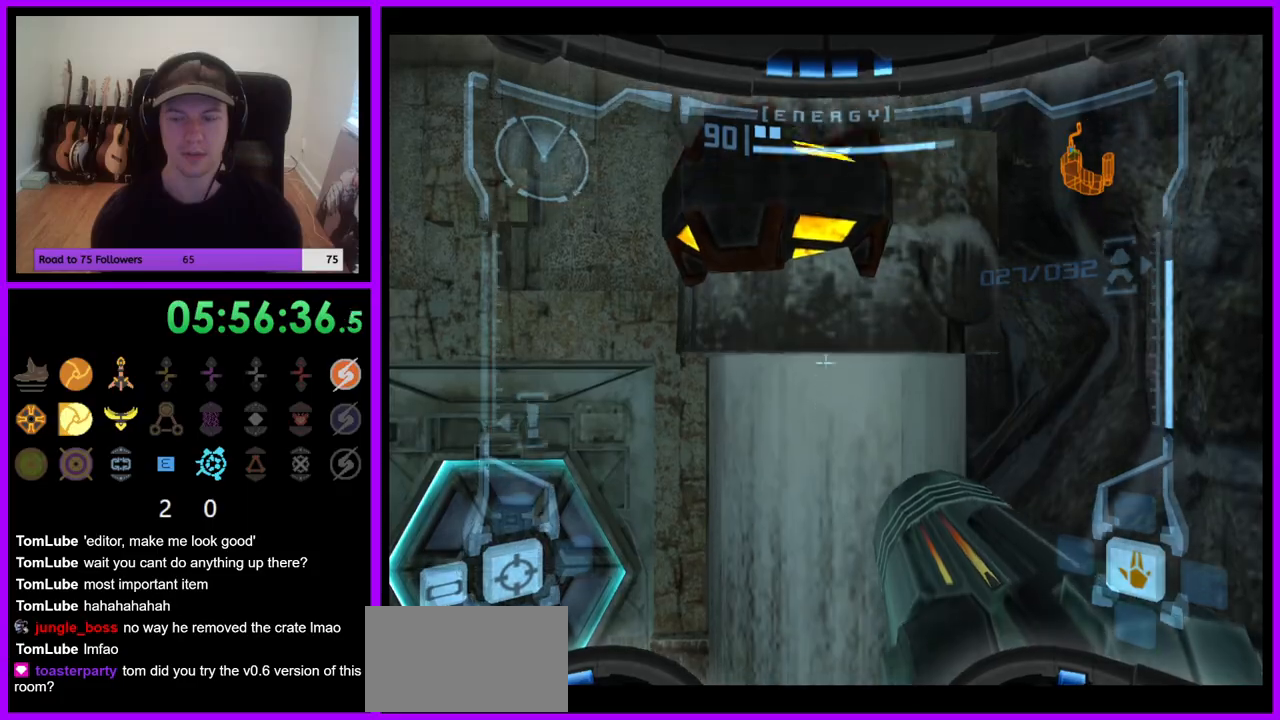
{"dt_ms": 500, "buttons": ["L1"], "left_stick": "up", "right_stick": "center", "events": [[33, "B", "up"], [333, "left_stick", "up"]]}
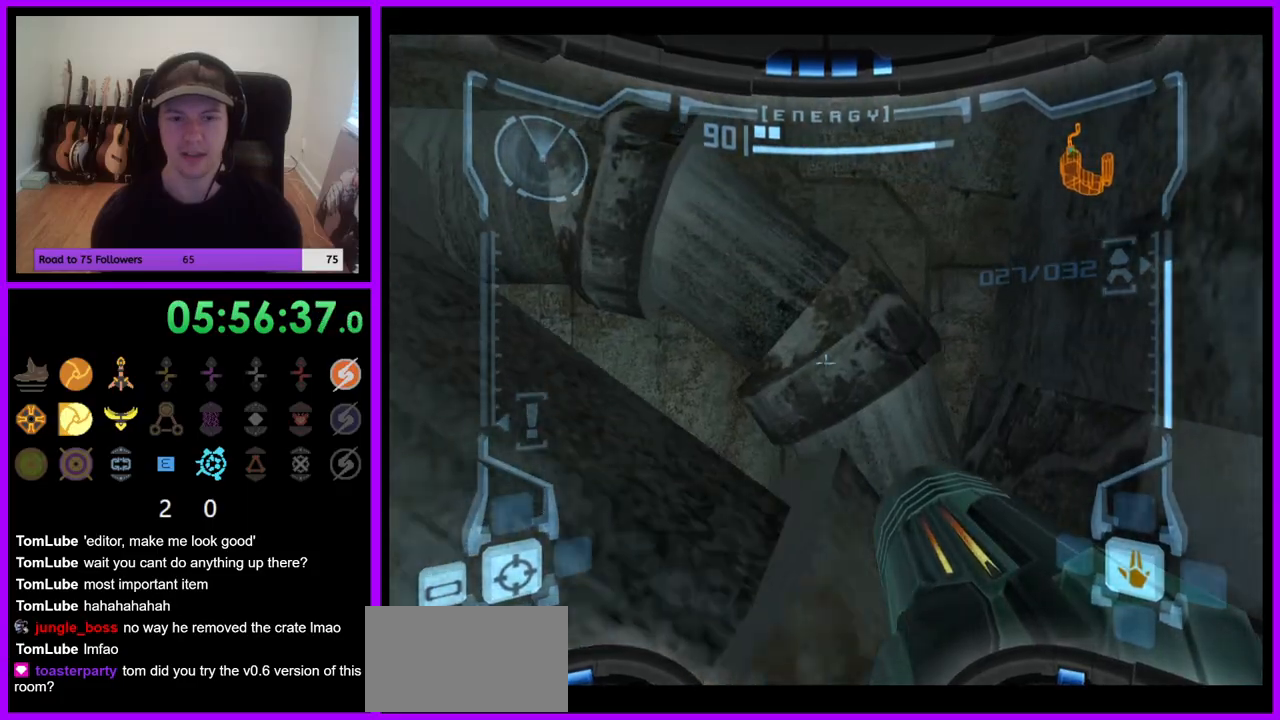
{"dt_ms": 500, "buttons": ["L1"], "left_stick": "center", "right_stick": "center", "events": [[83, "left_stick", "center"]]}
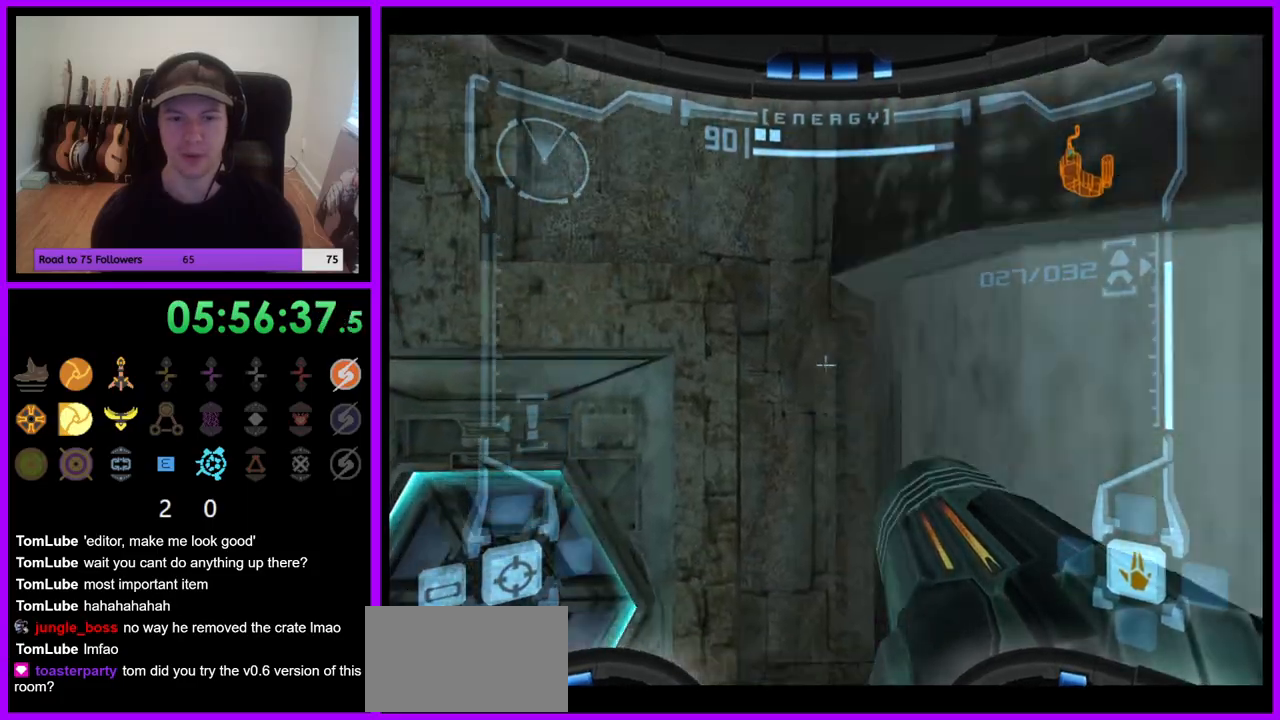
{"dt_ms": 500, "buttons": ["L1"], "left_stick": "down-right", "right_stick": "center", "events": [[50, "L1", "up"], [267, "left_stick", "down"], [283, "L1", "down"], [350, "B", "down"], [417, "B", "up"], [417, "left_stick", "down-right"]]}
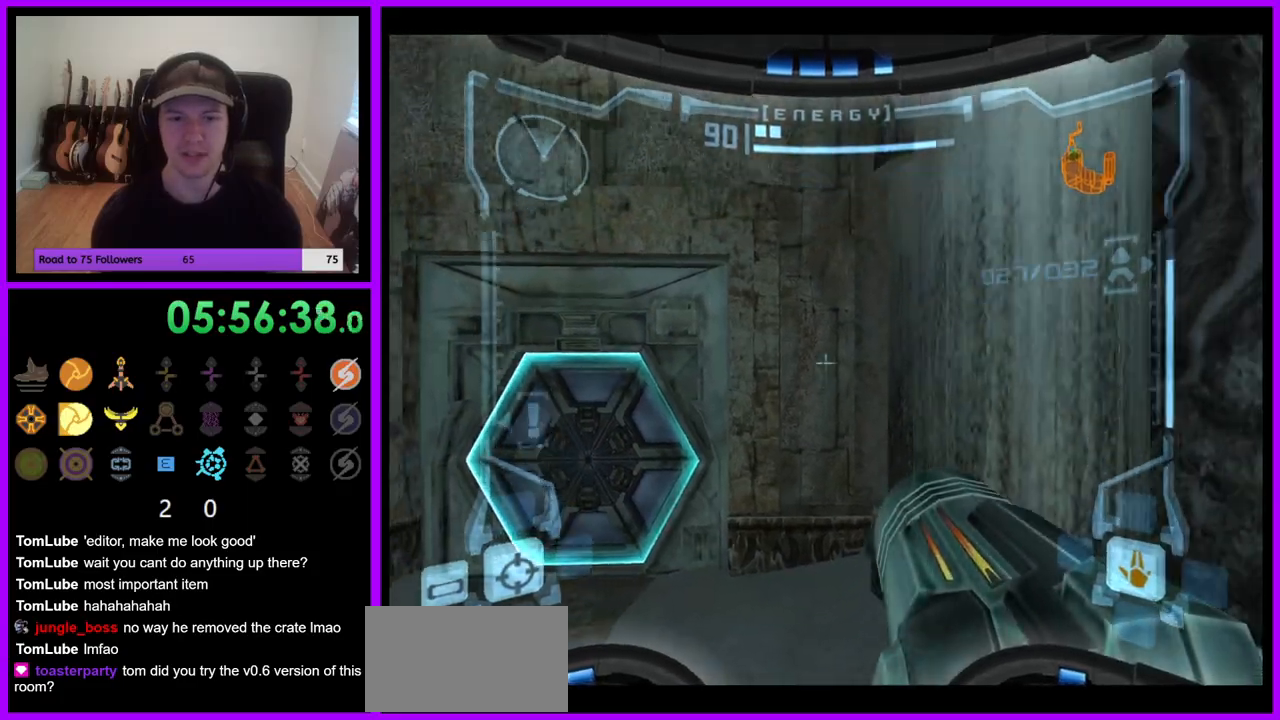
{"dt_ms": 500, "buttons": ["L1"], "left_stick": "center", "right_stick": "center", "events": [[83, "left_stick", "right"], [233, "left_stick", "center"]]}
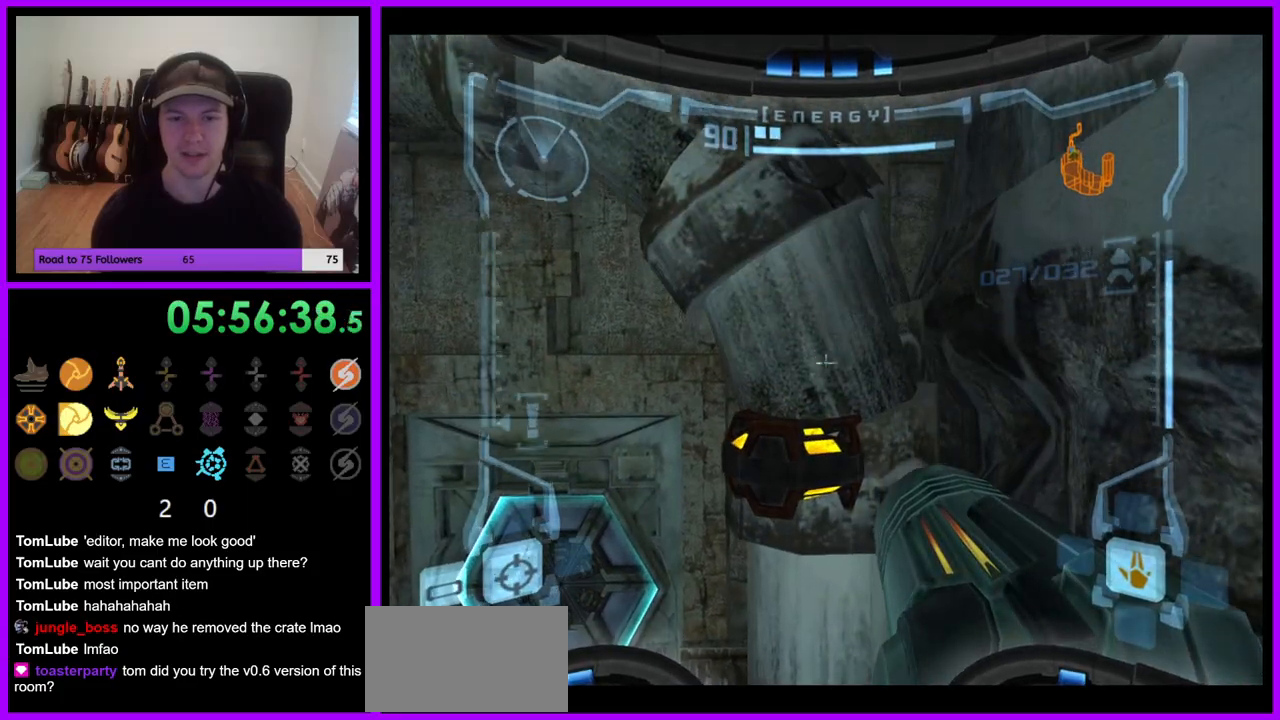
{"dt_ms": 500, "buttons": ["B", "L1"], "left_stick": "center", "right_stick": "center", "events": [[17, "left_stick", "up-right"], [117, "left_stick", "center"], [383, "B", "down"]]}
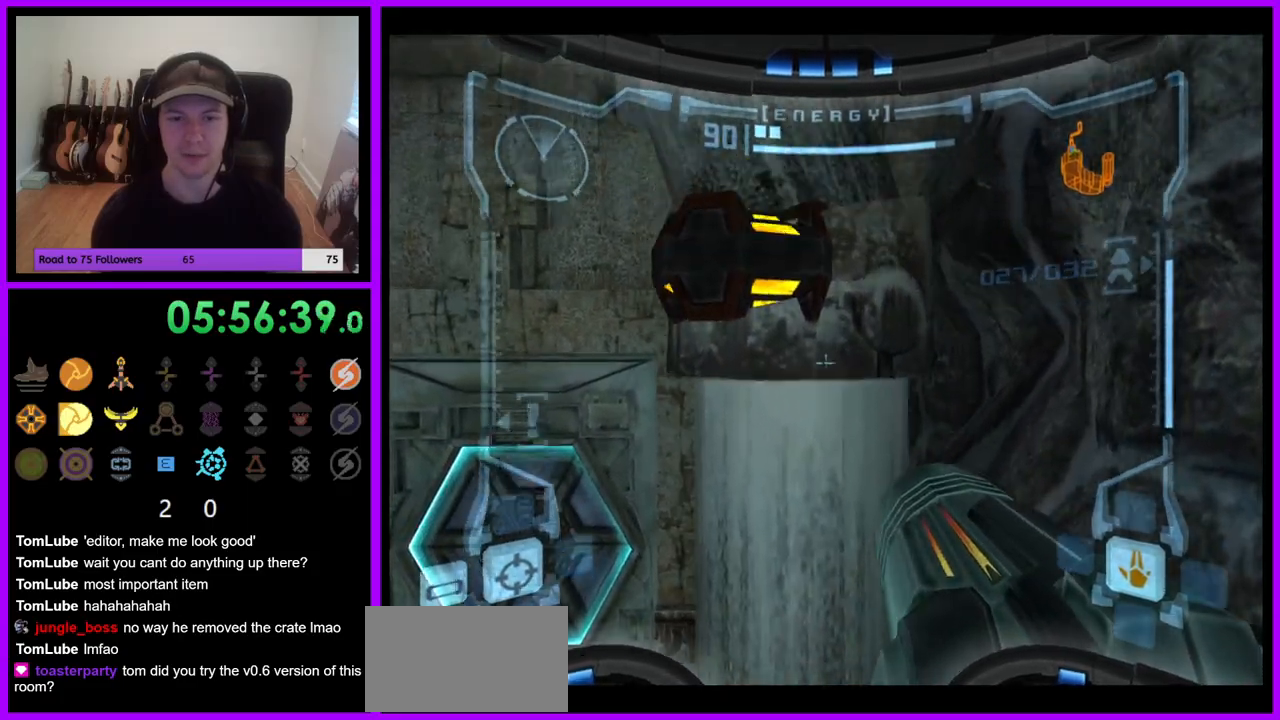
{"dt_ms": 500, "buttons": ["L1"], "left_stick": "center", "right_stick": "center", "events": [[17, "B", "up"], [200, "left_stick", "up"], [467, "left_stick", "center"]]}
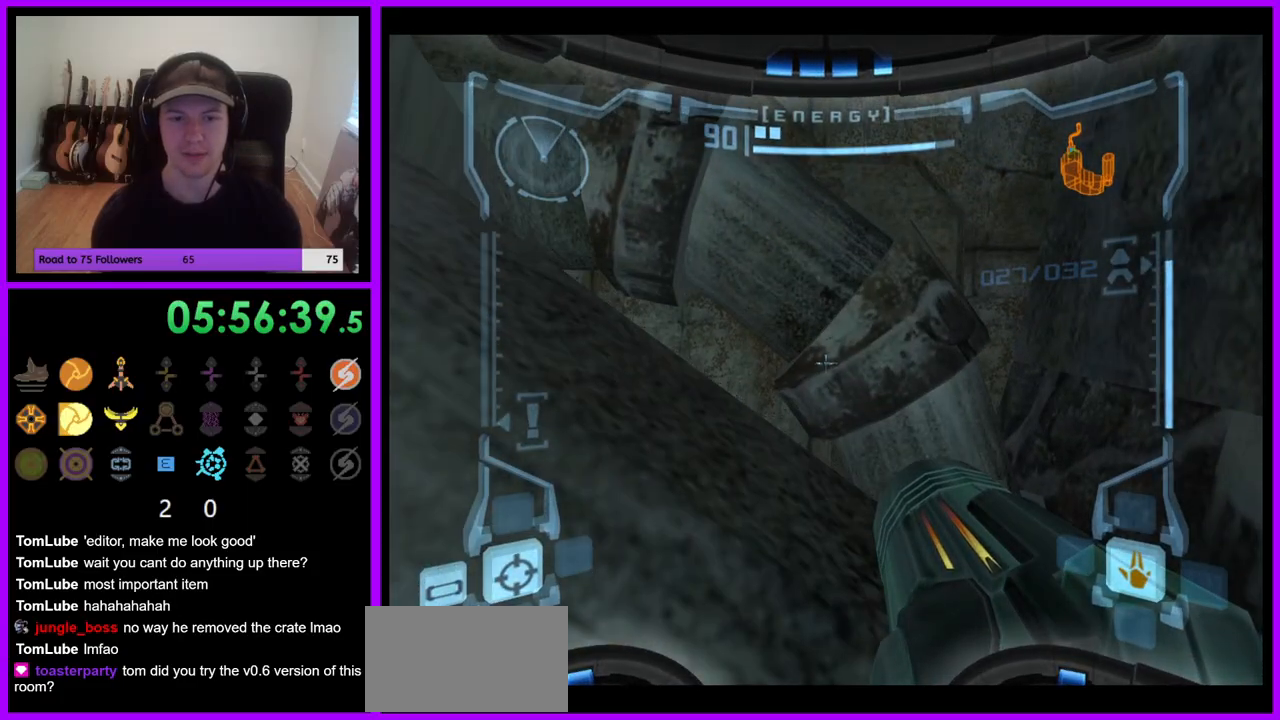
{"dt_ms": 500, "buttons": ["L1"], "left_stick": "center", "right_stick": "center", "events": [[150, "left_stick", "up-right"], [267, "left_stick", "center"]]}
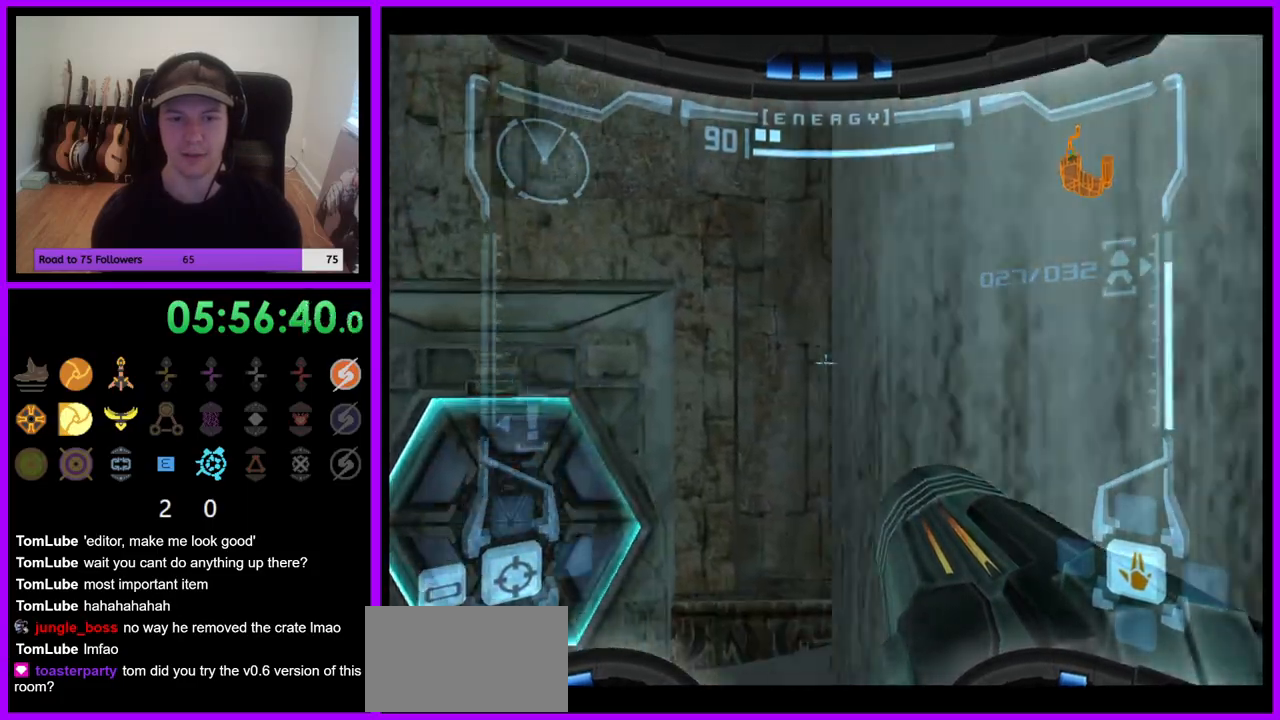
{"dt_ms": 1000, "buttons": ["L1"], "left_stick": "center", "right_stick": "center", "events": [[183, "B", "down"], [183, "left_stick", "down"], [300, "B", "up"], [433, "left_stick", "right"], [517, "left_stick", "center"], [650, "left_stick", "right"], [767, "left_stick", "center"]]}
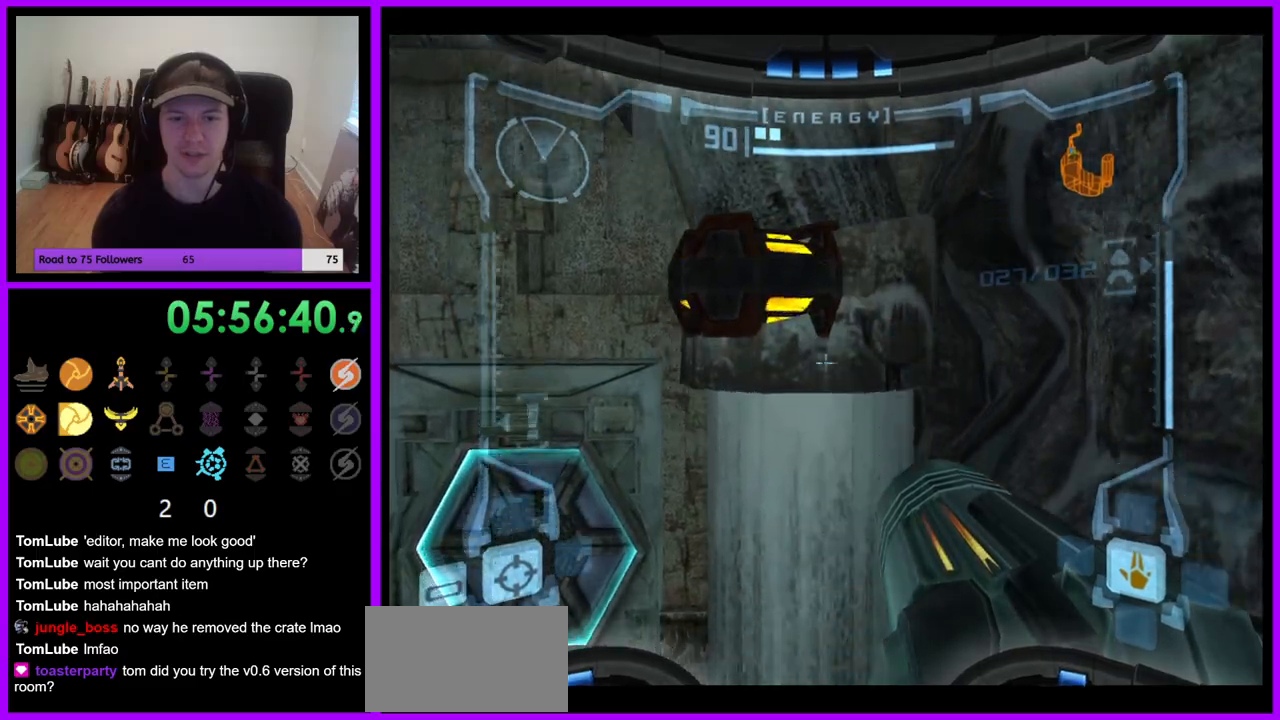
{"dt_ms": 500, "buttons": ["L1"], "left_stick": "center", "right_stick": "center", "events": [[217, "B", "down"], [317, "B", "up"]]}